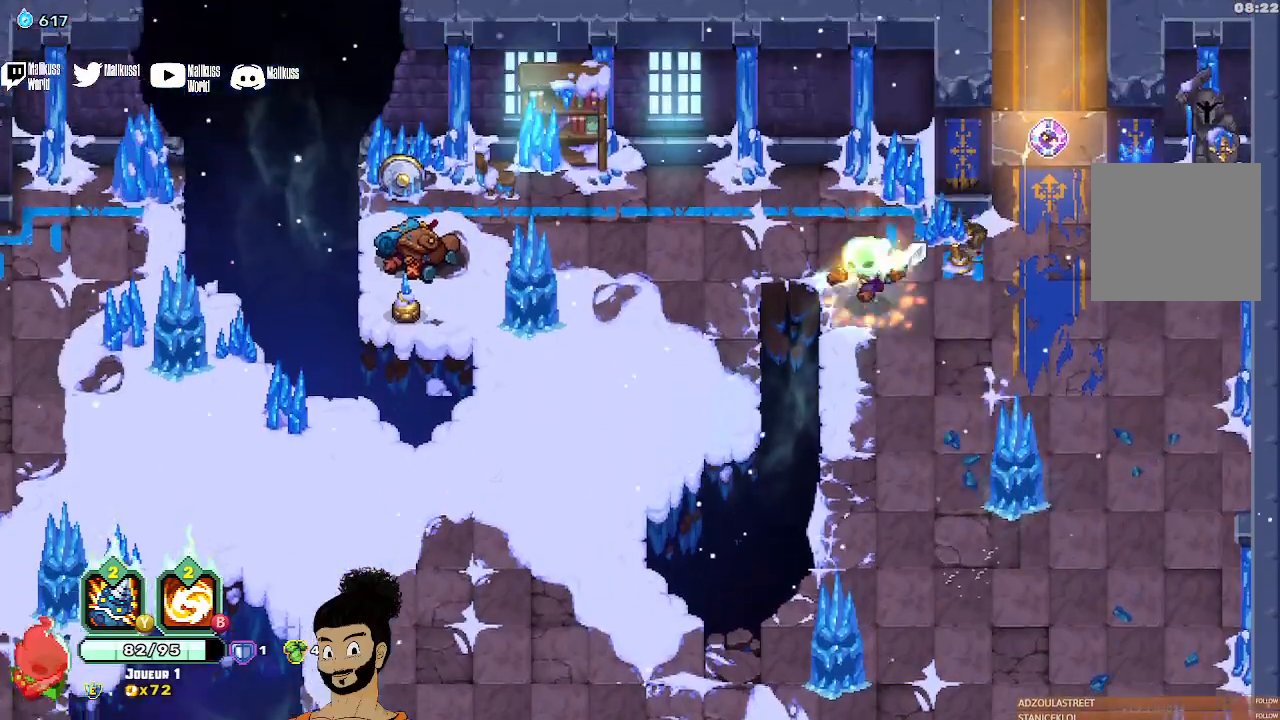
Gameplay with a controller (Xbox layout); each line is a JSON object with the inputs held at the frame after it. "events" lists button and stick changes between this image and that frame as [ms after this image, input, new state], when the widget could be followed in between. Not read: right_stick.
{"buttons": [], "left_stick": "left", "events": [[133, "A", "down"], [267, "A", "up"]]}
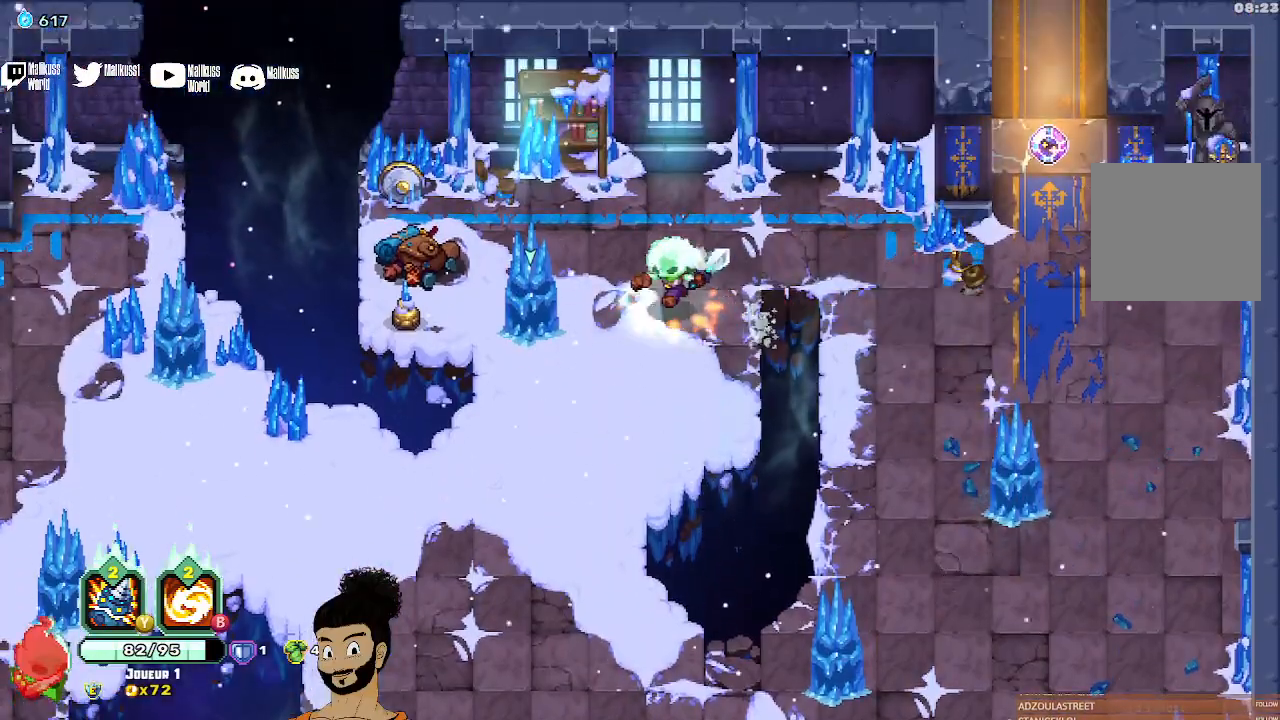
{"buttons": [], "left_stick": "left", "events": [[33, "X", "down"], [133, "X", "up"], [233, "X", "down"], [333, "X", "up"], [433, "A", "down"], [433, "X", "down"], [500, "A", "up"], [500, "X", "up"]]}
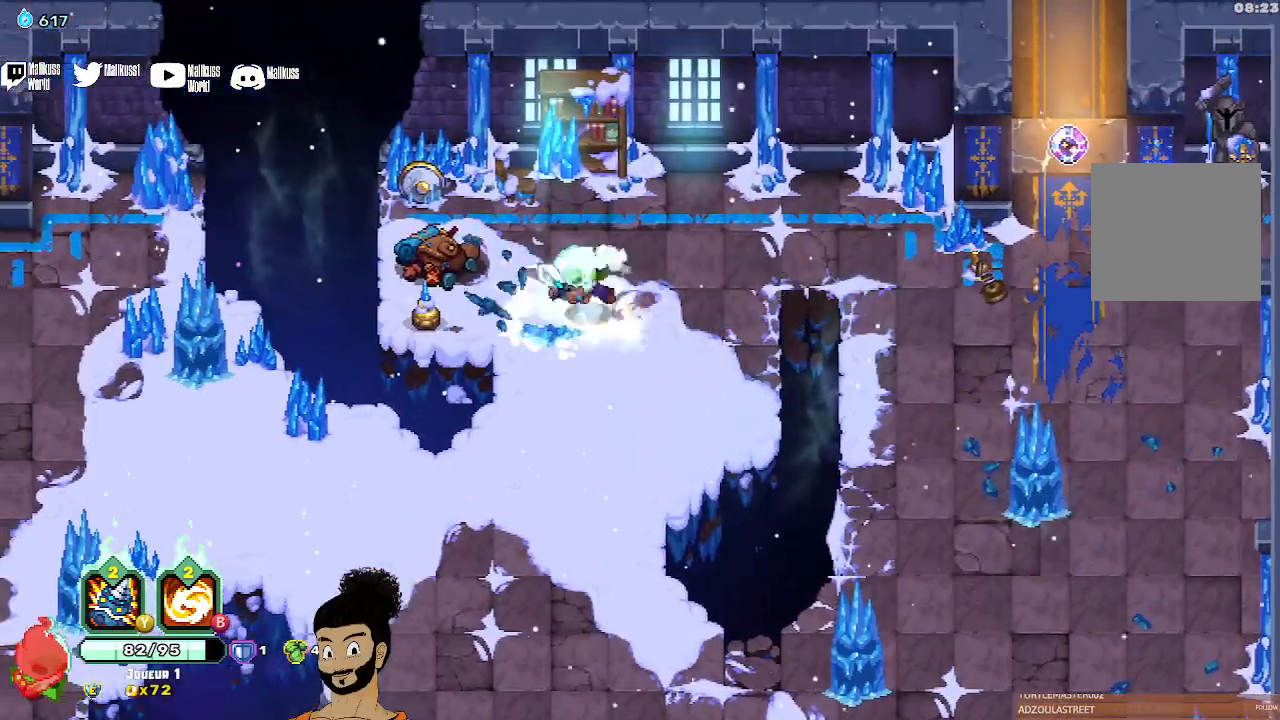
{"buttons": ["R1"], "left_stick": "right", "events": [[67, "X", "down"], [167, "X", "up"], [333, "R1", "down"], [333, "left_stick", "center"], [433, "R1", "up"], [467, "left_stick", "right"], [500, "R1", "down"]]}
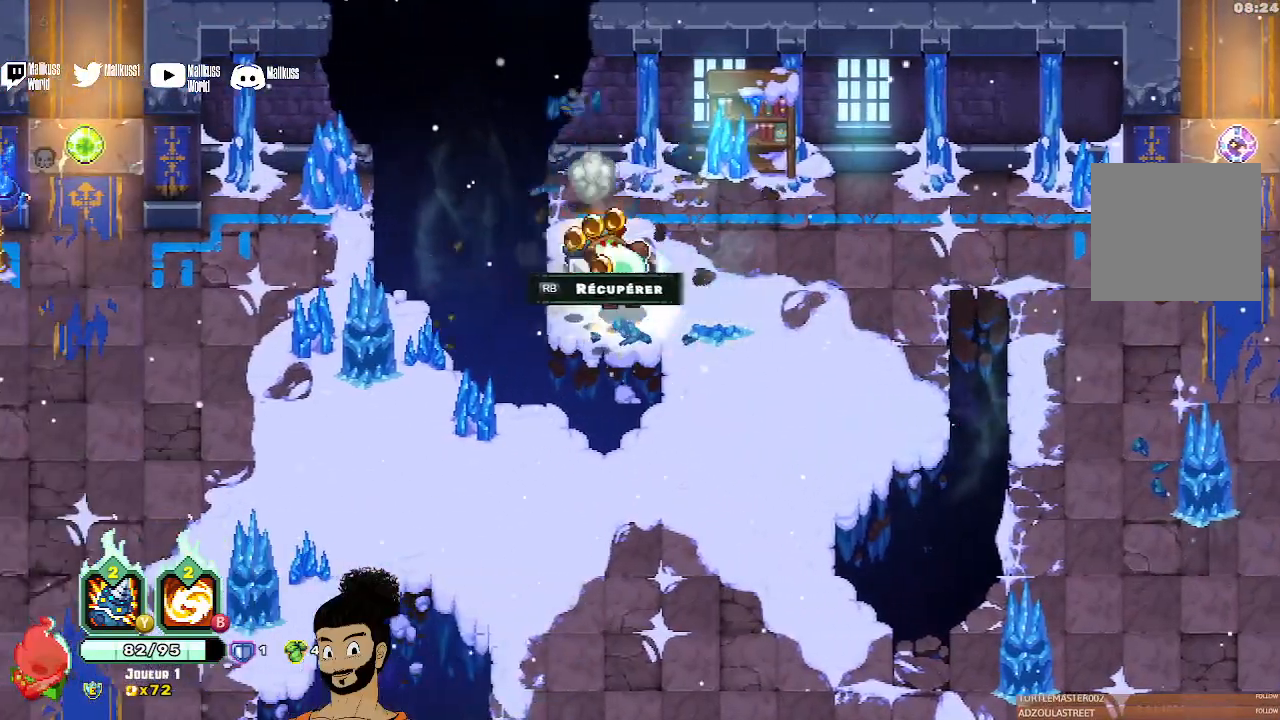
{"buttons": ["R1"], "left_stick": "down-left", "events": [[67, "R1", "up"], [100, "left_stick", "up-right"], [167, "R1", "down"], [233, "R1", "up"], [300, "R1", "down"], [367, "left_stick", "left"], [400, "R1", "up"], [433, "left_stick", "down-left"], [467, "R1", "down"]]}
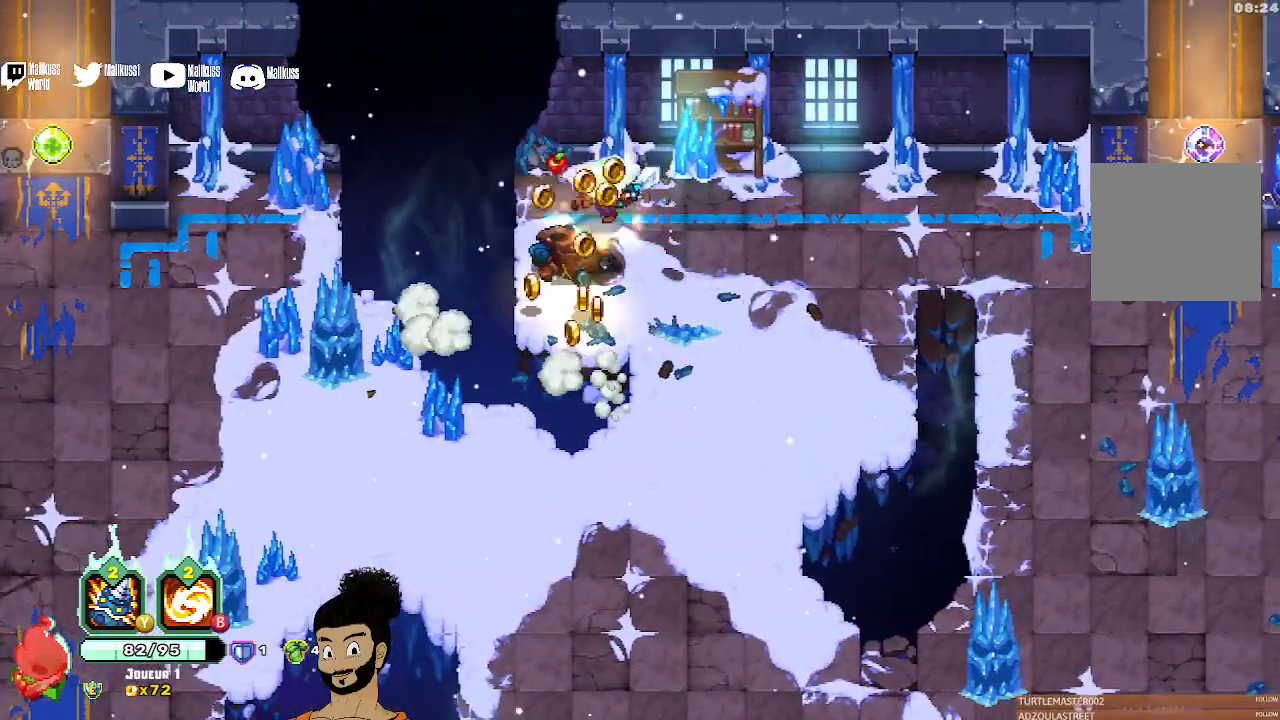
{"buttons": [], "left_stick": "down-left", "events": [[67, "R1", "up"], [133, "R1", "down"], [167, "left_stick", "down-right"], [200, "R1", "up"], [267, "R1", "down"], [333, "R1", "up"], [367, "left_stick", "up-left"], [433, "R1", "down"], [500, "R1", "up"], [500, "left_stick", "down-left"]]}
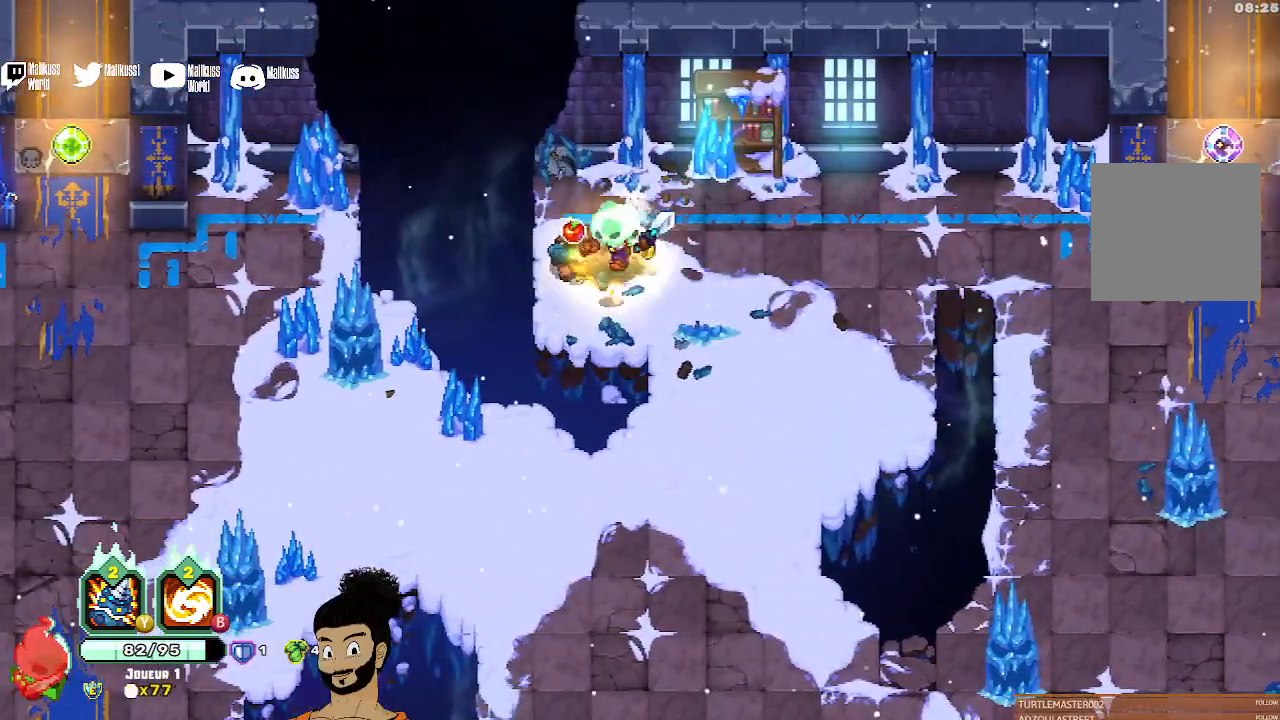
{"buttons": [], "left_stick": "down-right", "events": [[67, "R1", "down"], [167, "R1", "up"], [167, "left_stick", "down-right"], [233, "R1", "down"], [233, "left_stick", "right"], [333, "R1", "up"], [333, "left_stick", "down-right"]]}
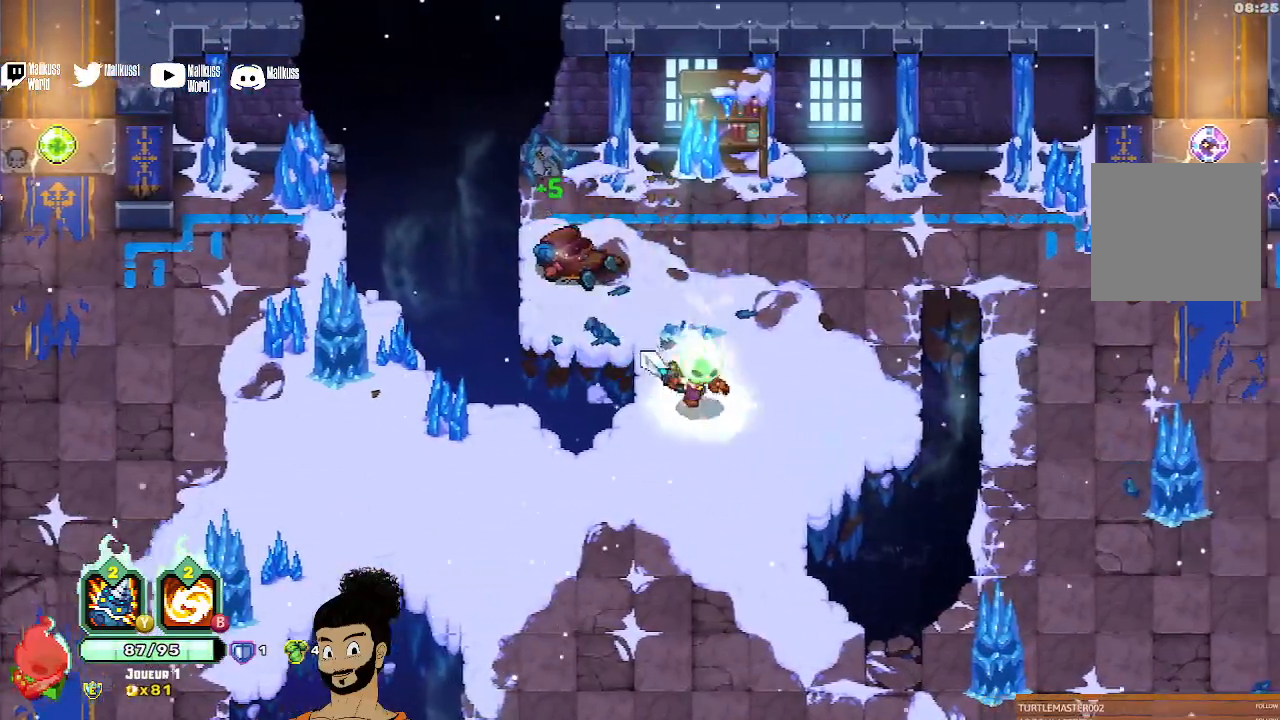
{"buttons": [], "left_stick": "left", "events": [[100, "left_stick", "down-left"], [300, "A", "down"], [300, "left_stick", "left"], [400, "A", "up"]]}
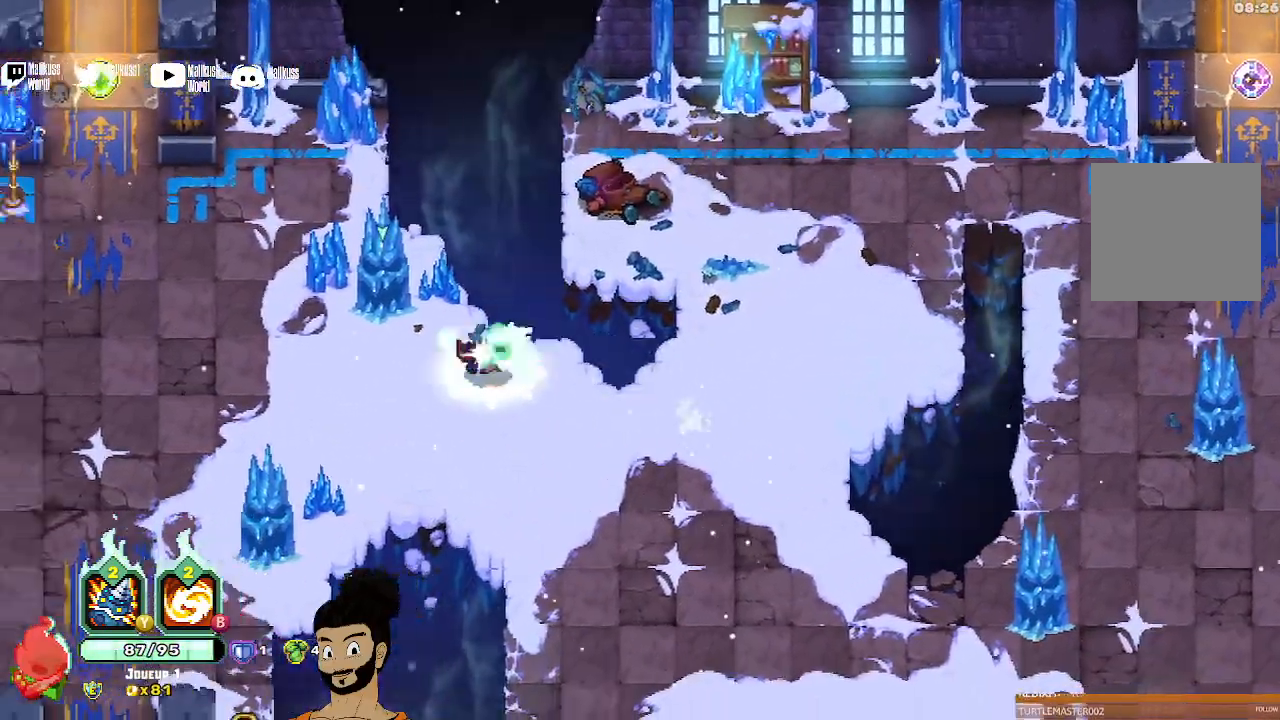
{"buttons": [], "left_stick": "left", "events": []}
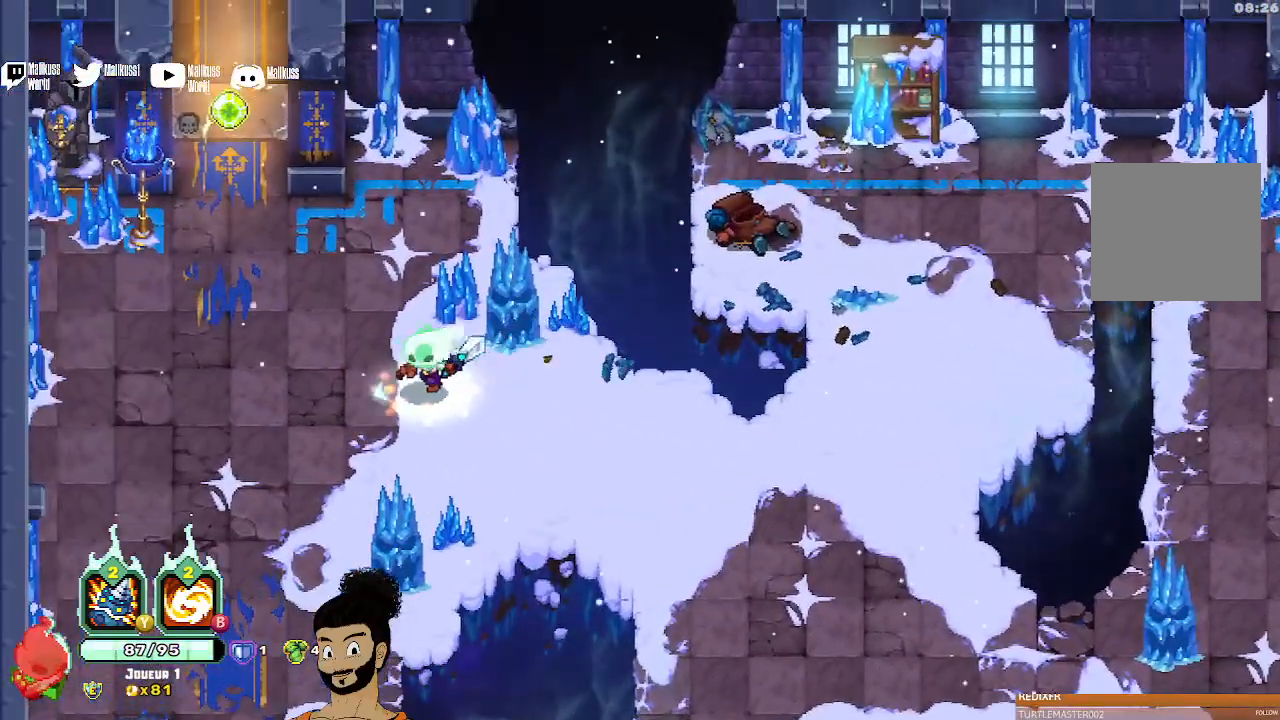
{"buttons": [], "left_stick": "up", "events": [[500, "left_stick", "up"]]}
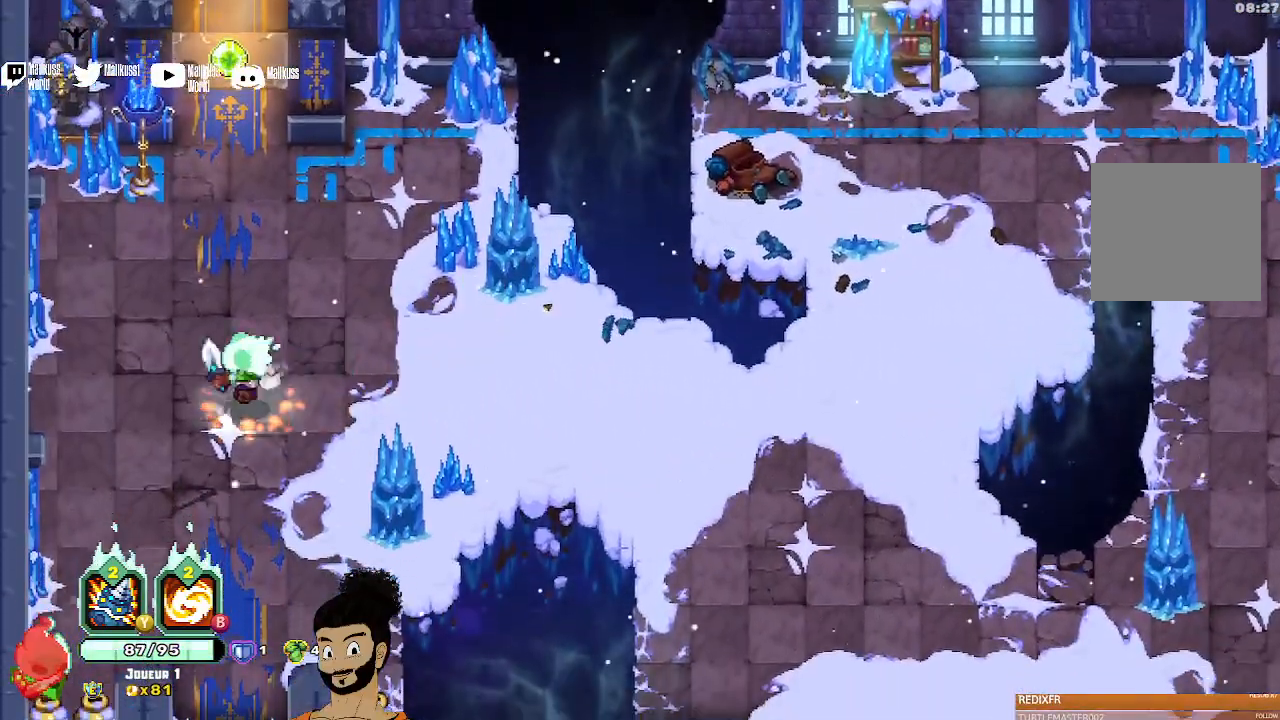
{"buttons": [], "left_stick": "down-right", "events": [[167, "A", "down"], [233, "A", "up"], [367, "left_stick", "center"], [467, "left_stick", "down-right"]]}
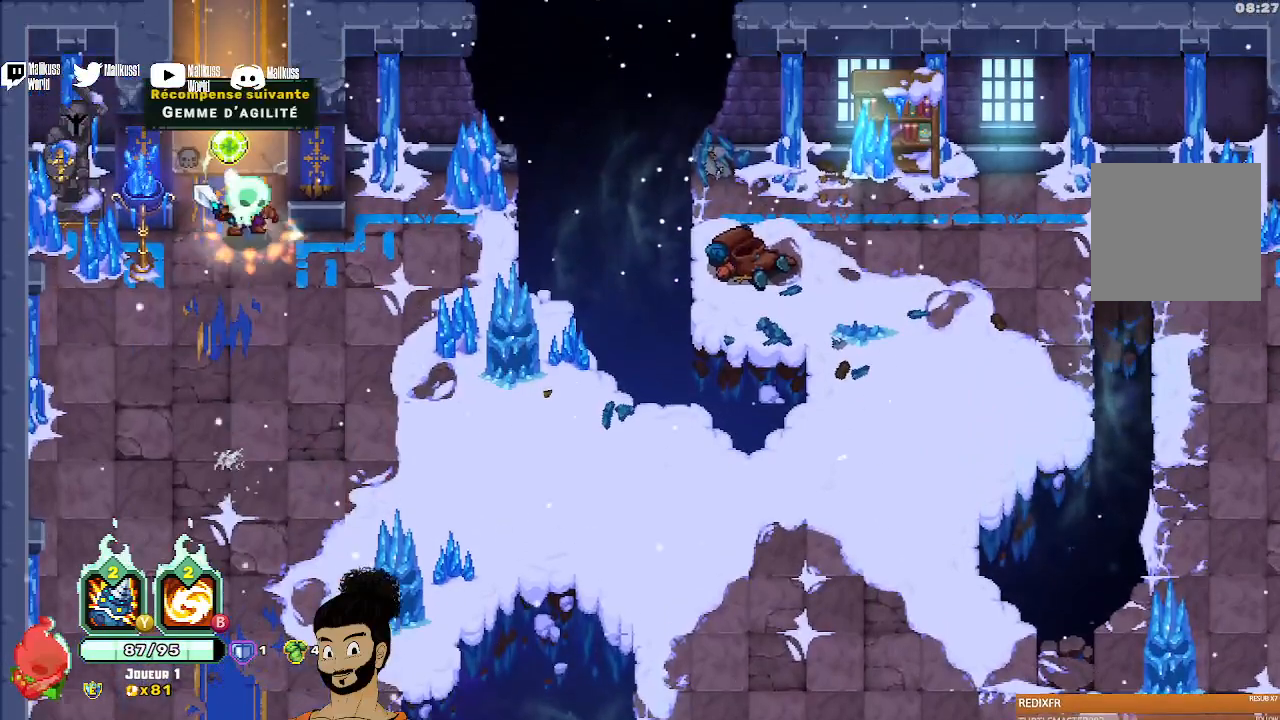
{"buttons": [], "left_stick": "right", "events": [[433, "left_stick", "right"]]}
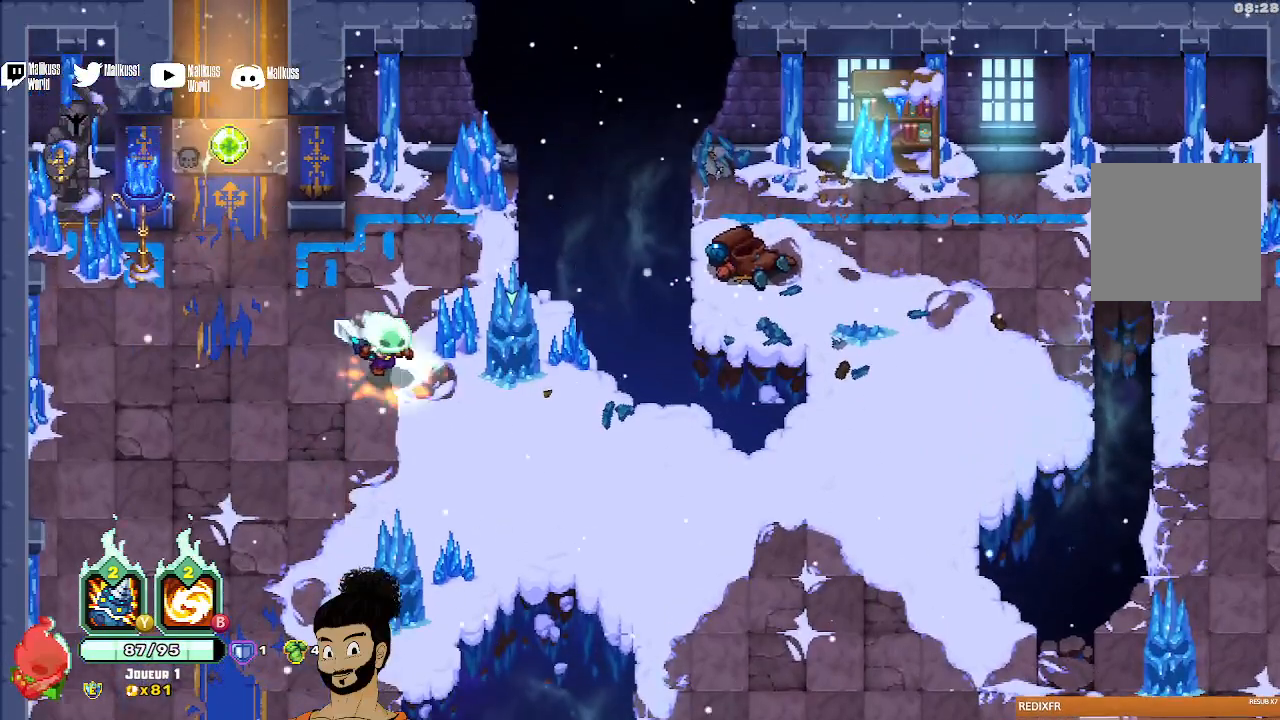
{"buttons": [], "left_stick": "right", "events": [[100, "A", "down"], [200, "A", "up"]]}
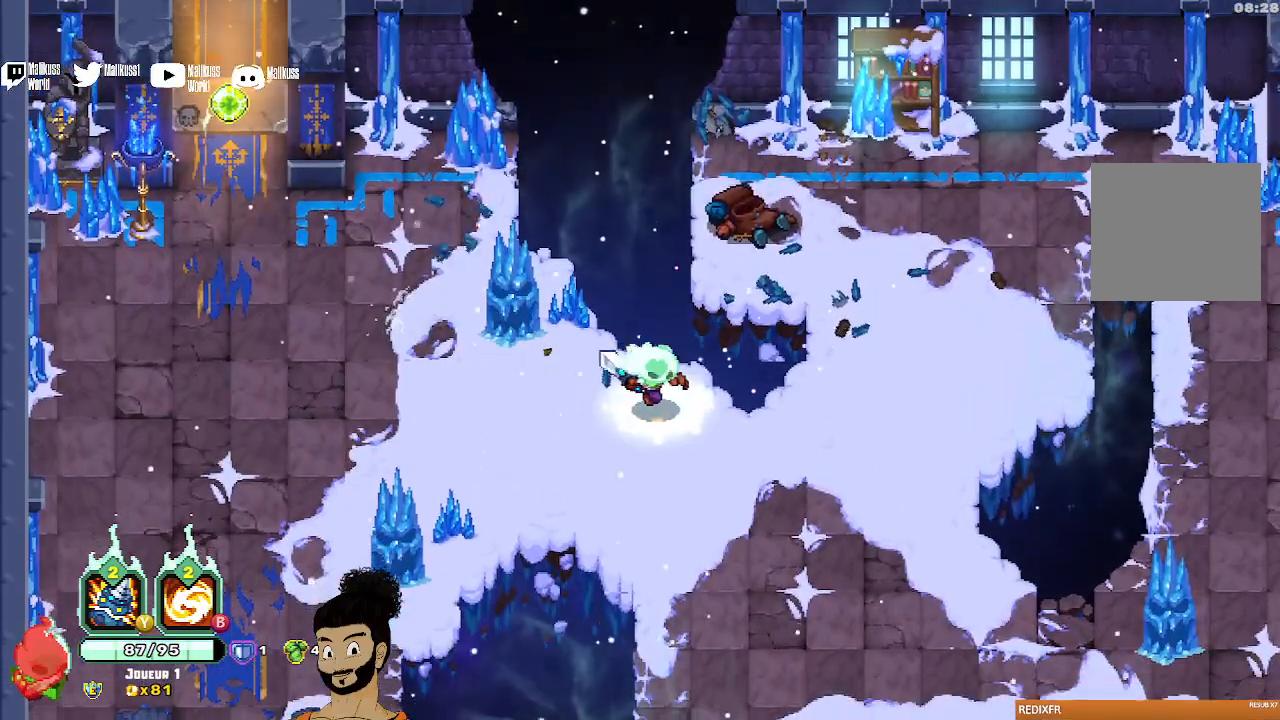
{"buttons": [], "left_stick": "up-right", "events": [[233, "A", "down"], [300, "left_stick", "up-right"], [333, "A", "up"]]}
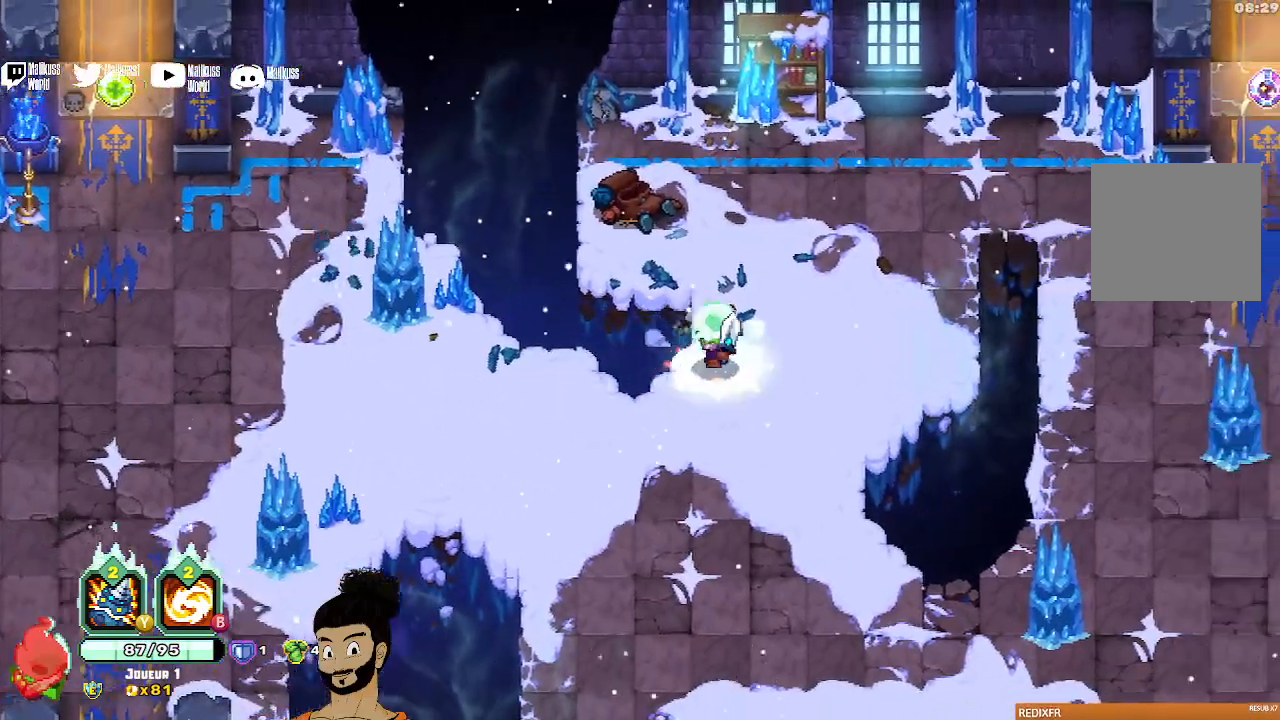
{"buttons": [], "left_stick": "up-right", "events": []}
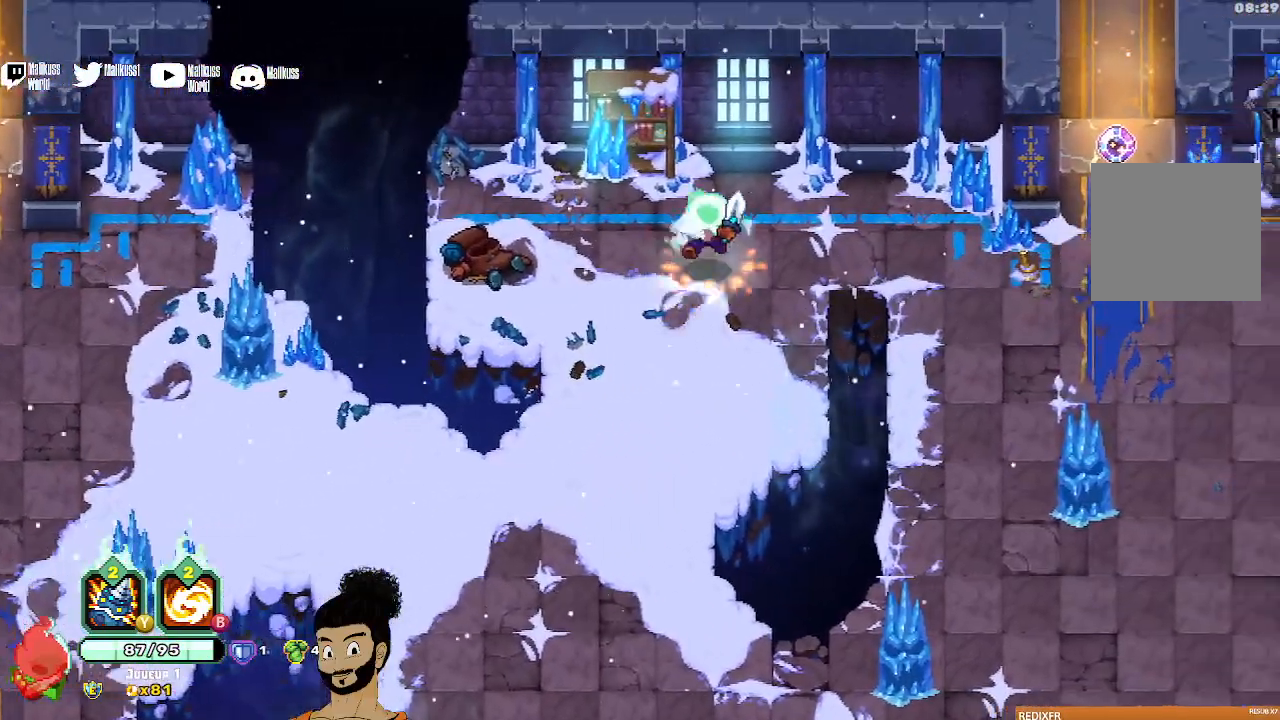
{"buttons": [], "left_stick": "right", "events": [[200, "left_stick", "right"], [333, "A", "down"], [400, "A", "up"]]}
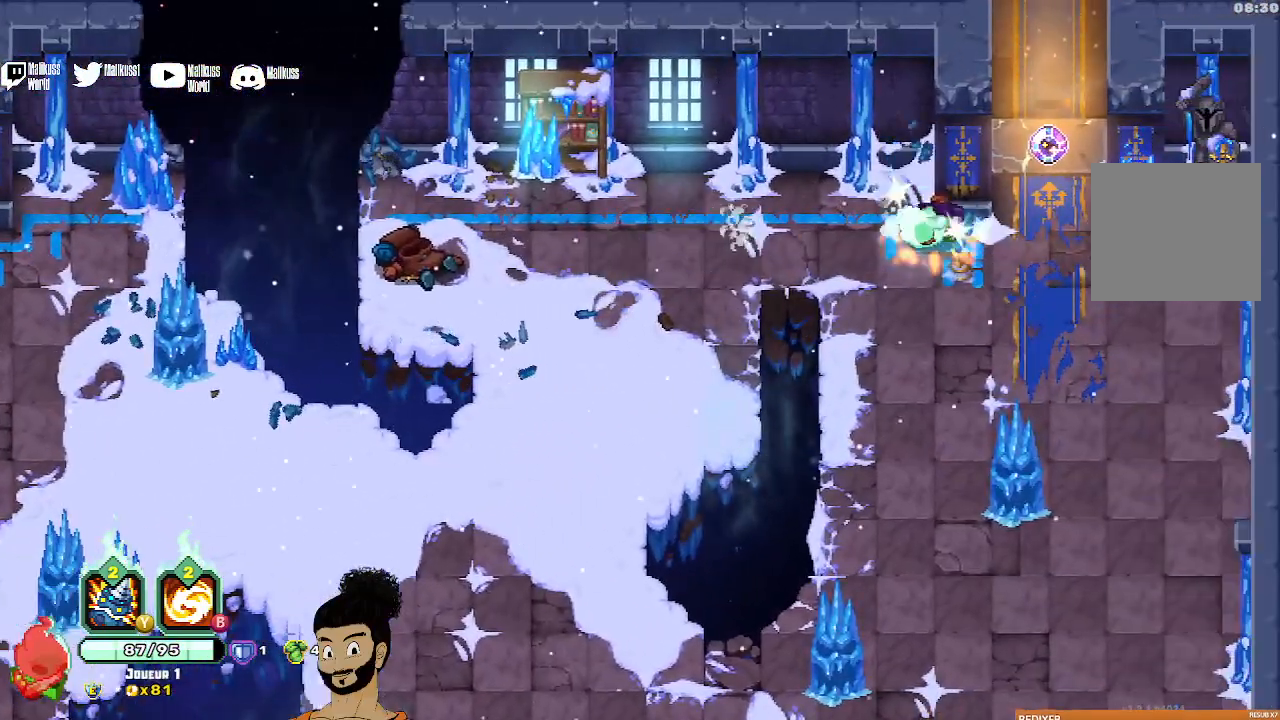
{"buttons": [], "left_stick": "left", "events": [[100, "left_stick", "center"], [167, "left_stick", "left"]]}
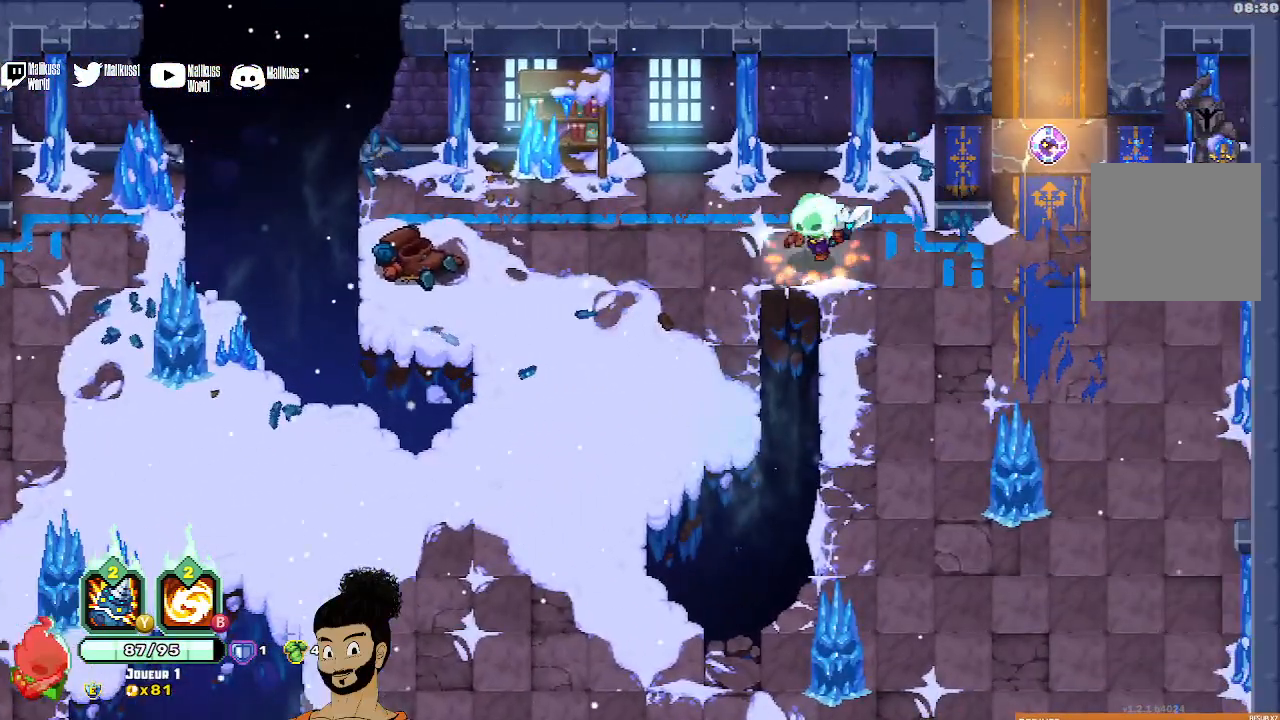
{"buttons": [], "left_stick": "right", "events": [[233, "left_stick", "down-right"], [333, "left_stick", "right"]]}
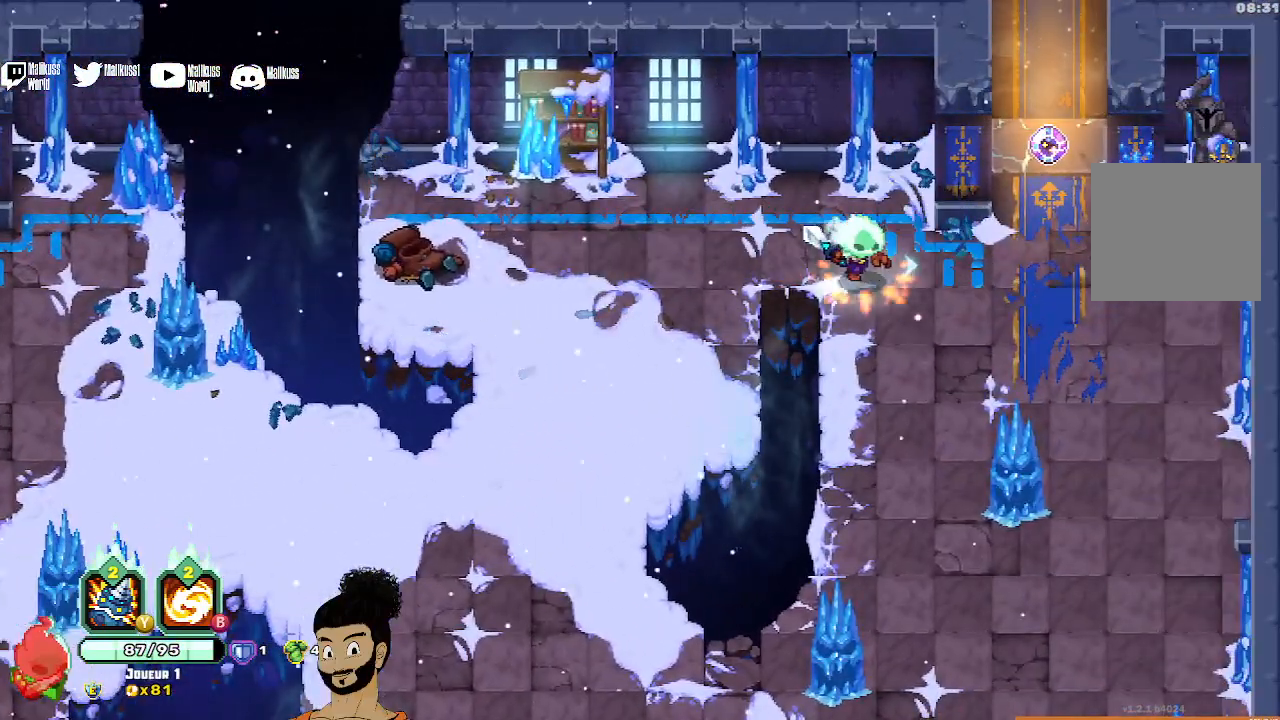
{"buttons": [], "left_stick": "up", "events": [[333, "left_stick", "up-right"], [400, "A", "down"], [433, "left_stick", "up"], [500, "A", "up"]]}
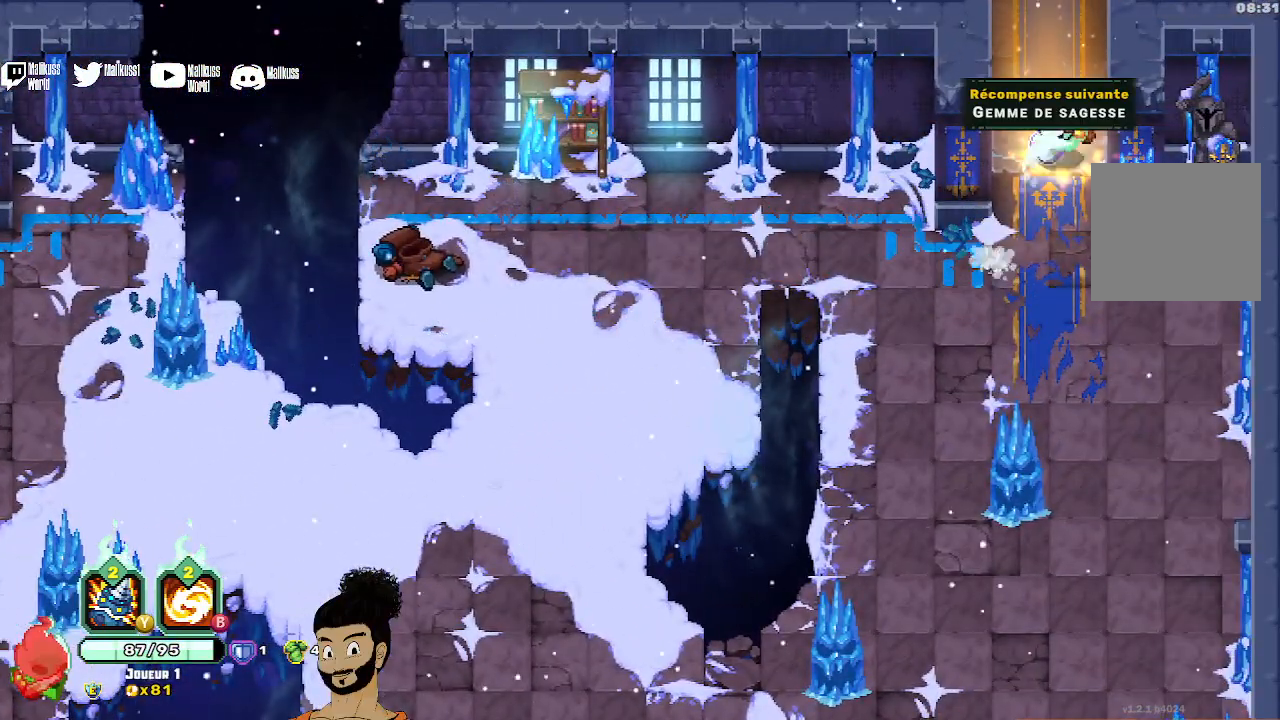
{"buttons": [], "left_stick": "up", "events": []}
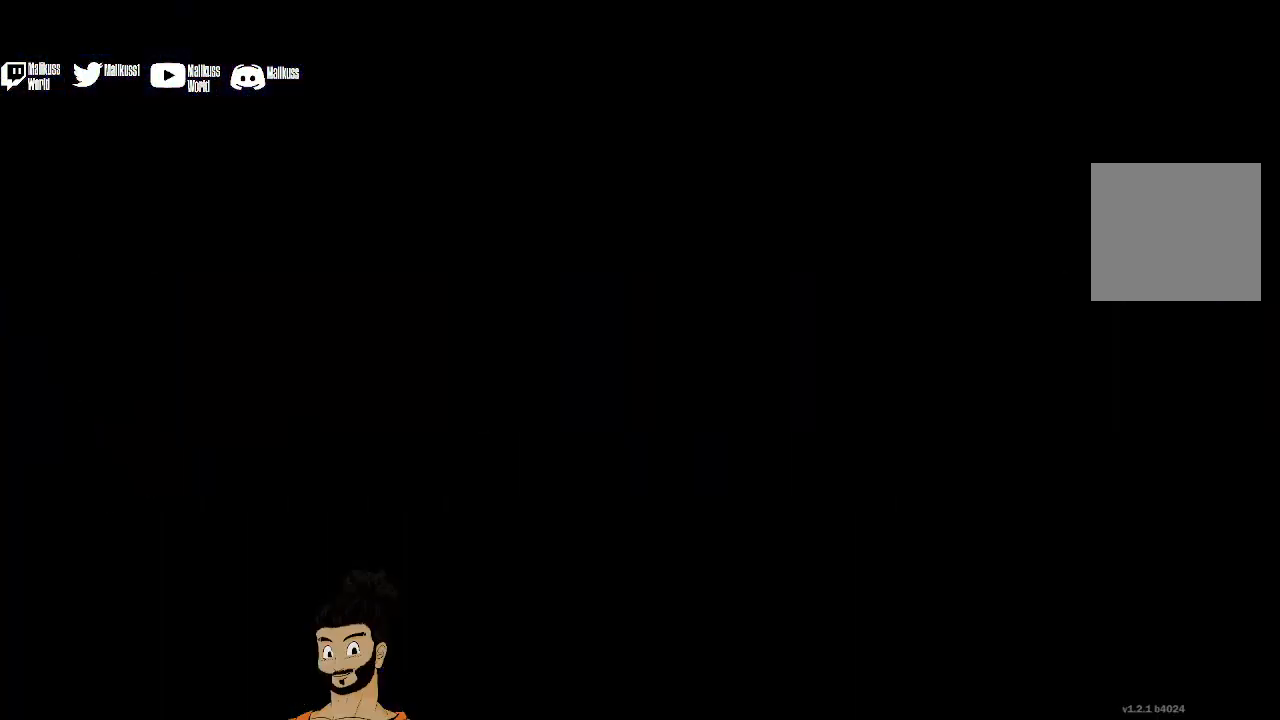
{"buttons": [], "left_stick": "up", "events": []}
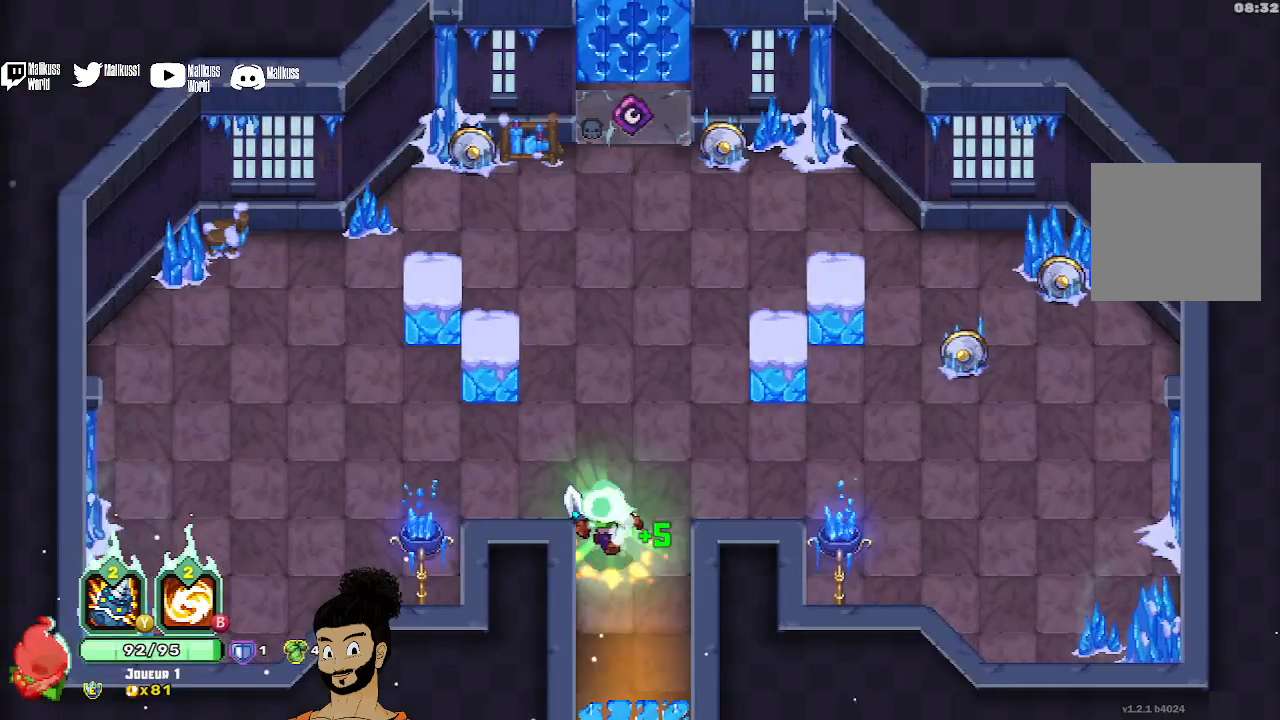
{"buttons": ["Y"], "left_stick": "center", "events": [[367, "left_stick", "center"], [433, "Y", "down"]]}
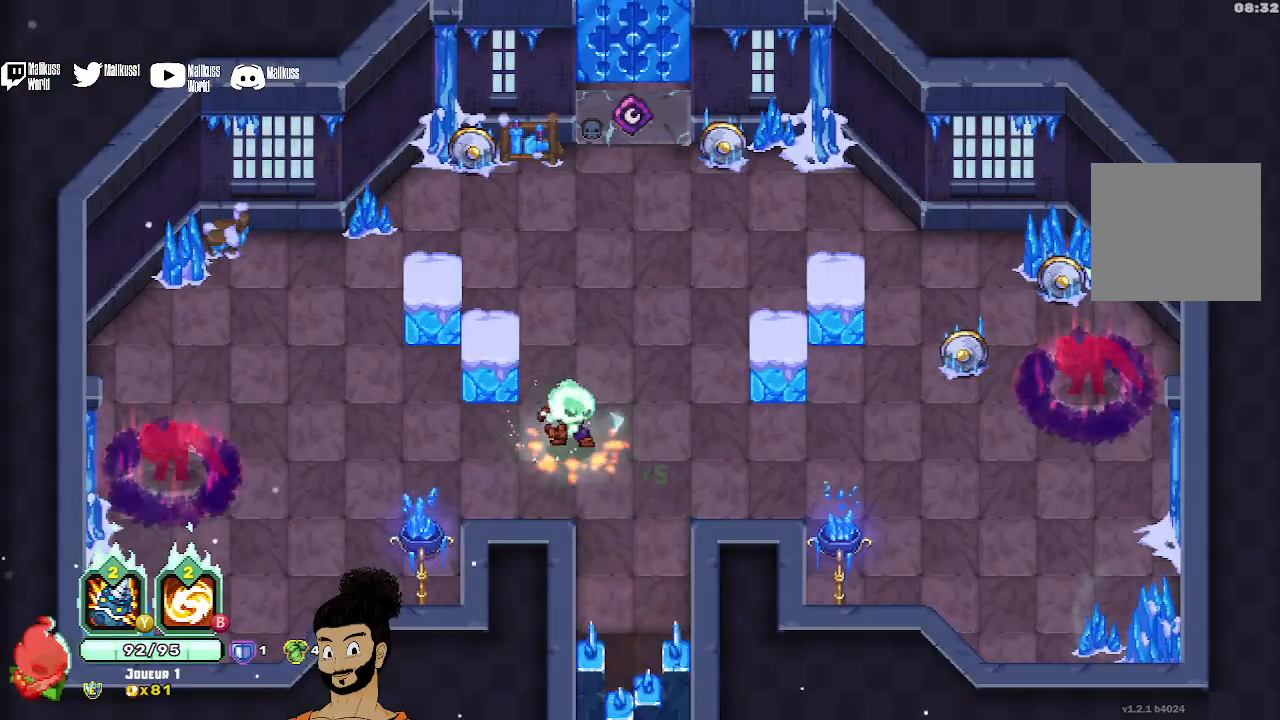
{"buttons": ["Y"], "left_stick": "right", "events": [[133, "left_stick", "right"]]}
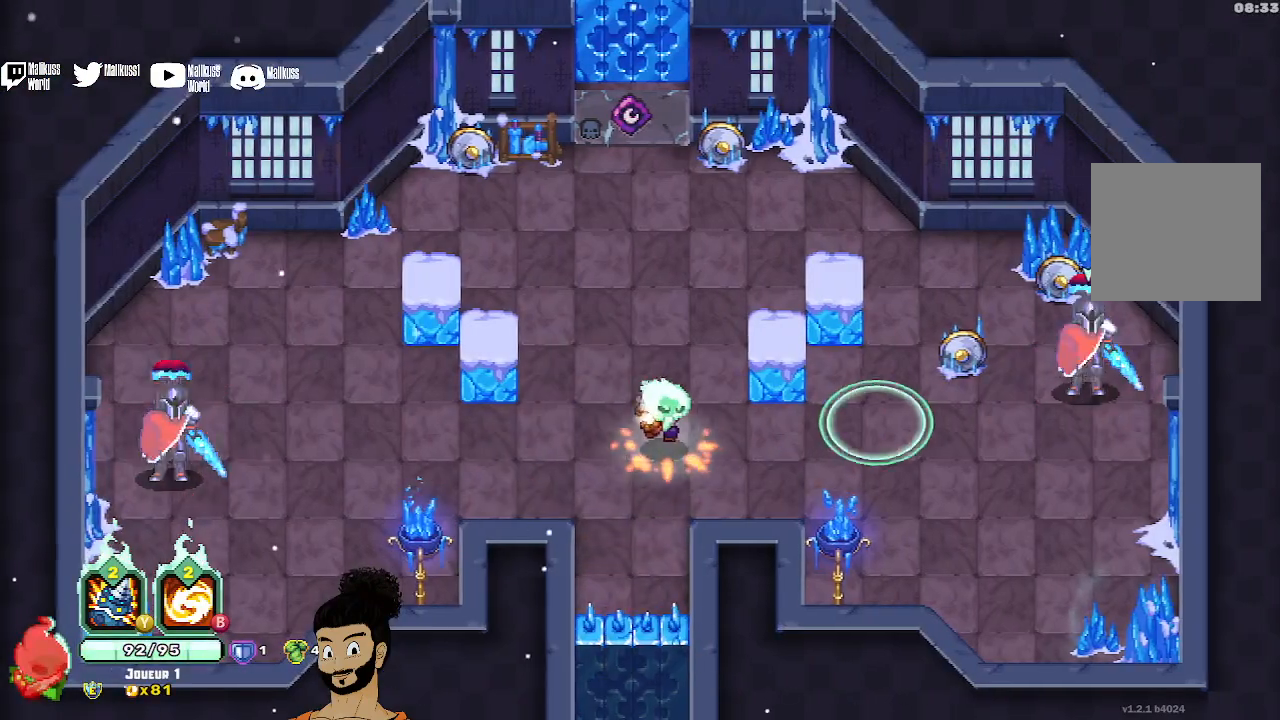
{"buttons": [], "left_stick": "right", "events": [[467, "Y", "up"]]}
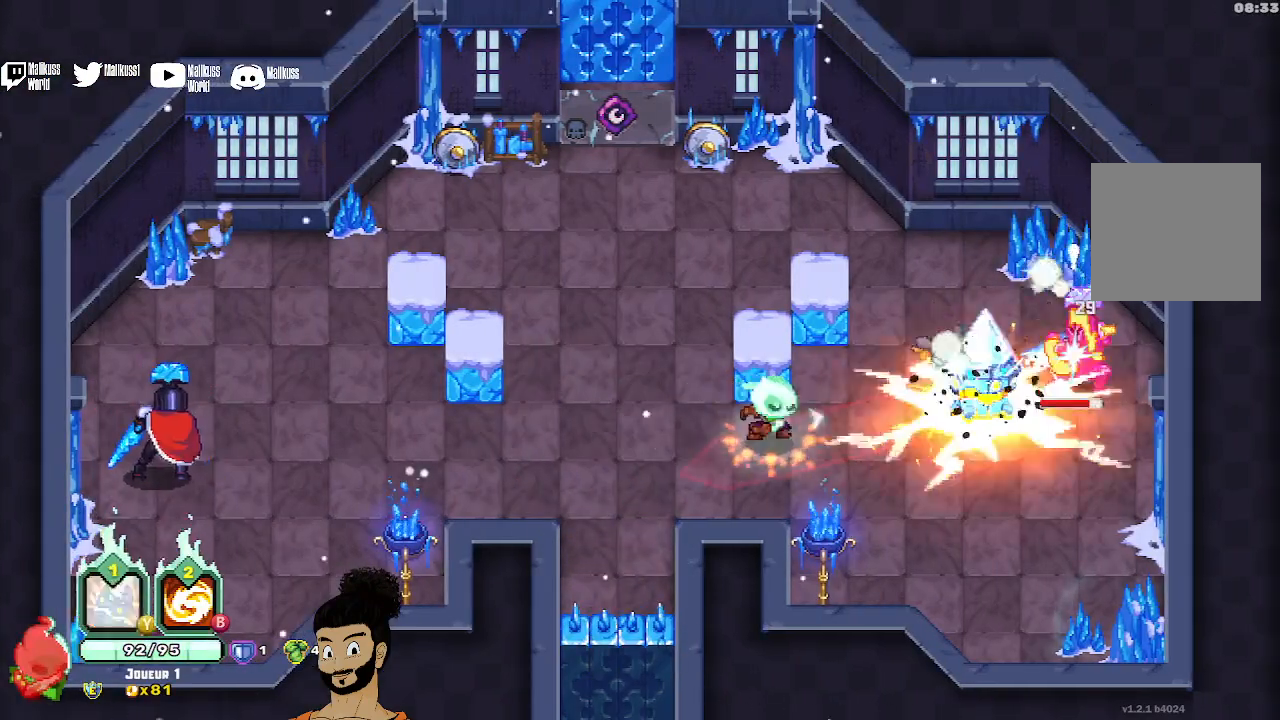
{"buttons": [], "left_stick": "left", "events": [[33, "left_stick", "left"]]}
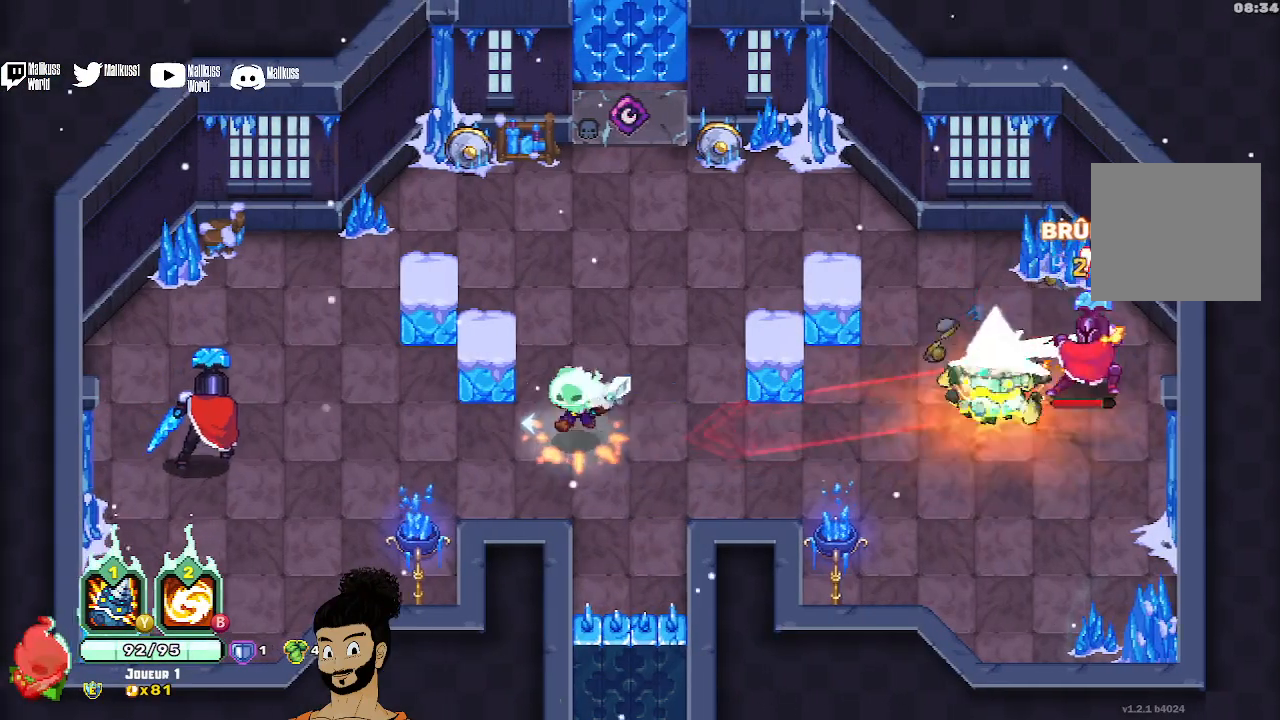
{"buttons": ["B"], "left_stick": "down-left", "events": [[100, "B", "down"], [400, "left_stick", "down-left"]]}
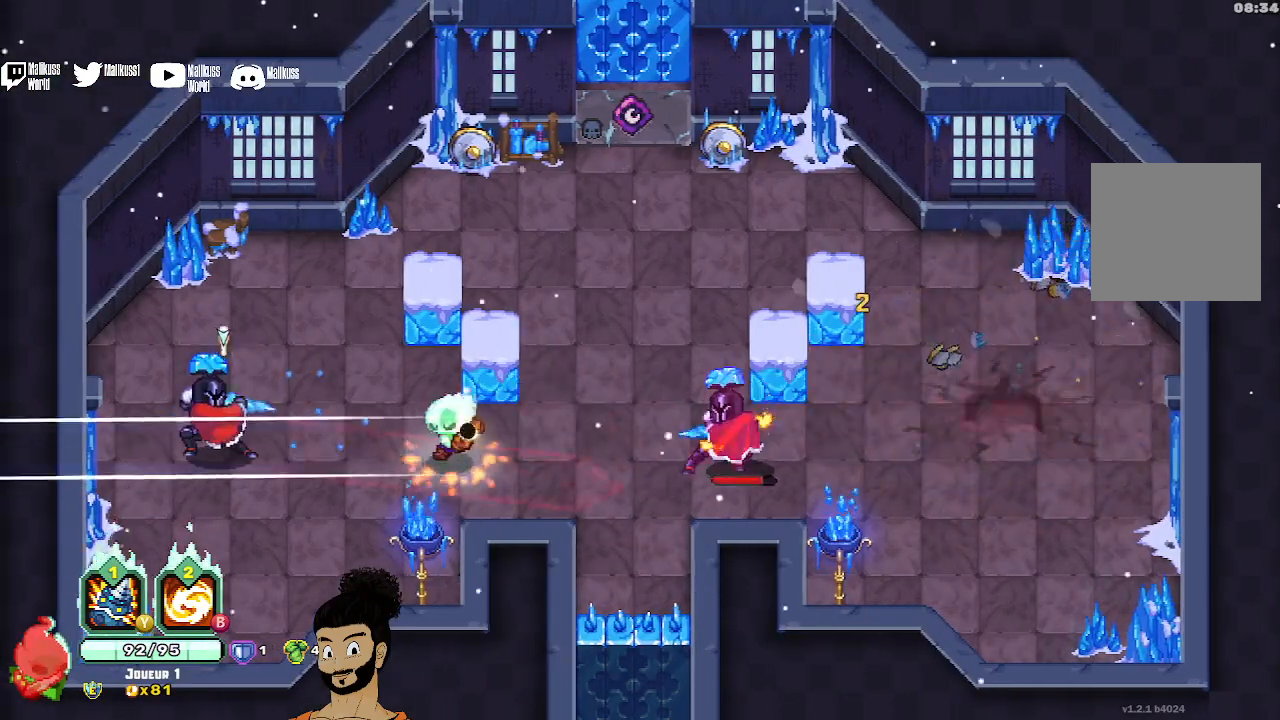
{"buttons": [], "left_stick": "down-left", "events": [[167, "B", "up"]]}
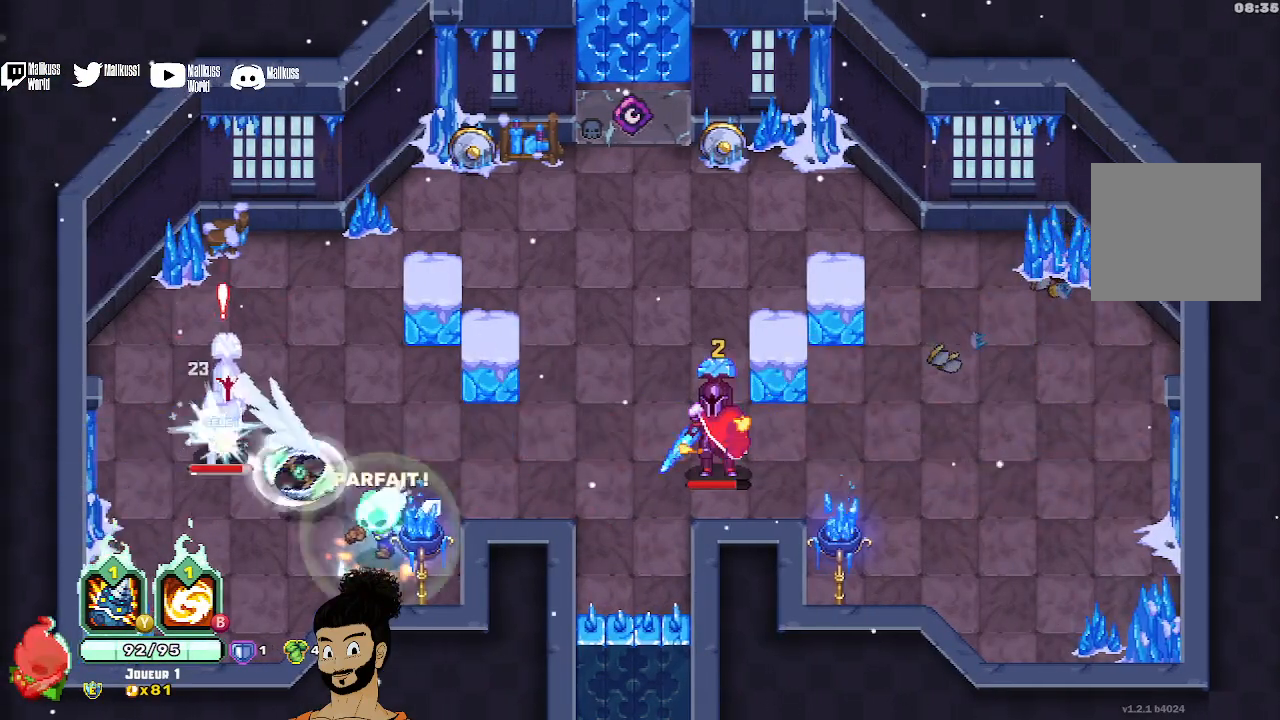
{"buttons": ["X"], "left_stick": "up-right", "events": [[133, "left_stick", "left"], [200, "A", "down"], [267, "A", "up"], [267, "left_stick", "up-left"], [433, "left_stick", "up-right"], [500, "X", "down"]]}
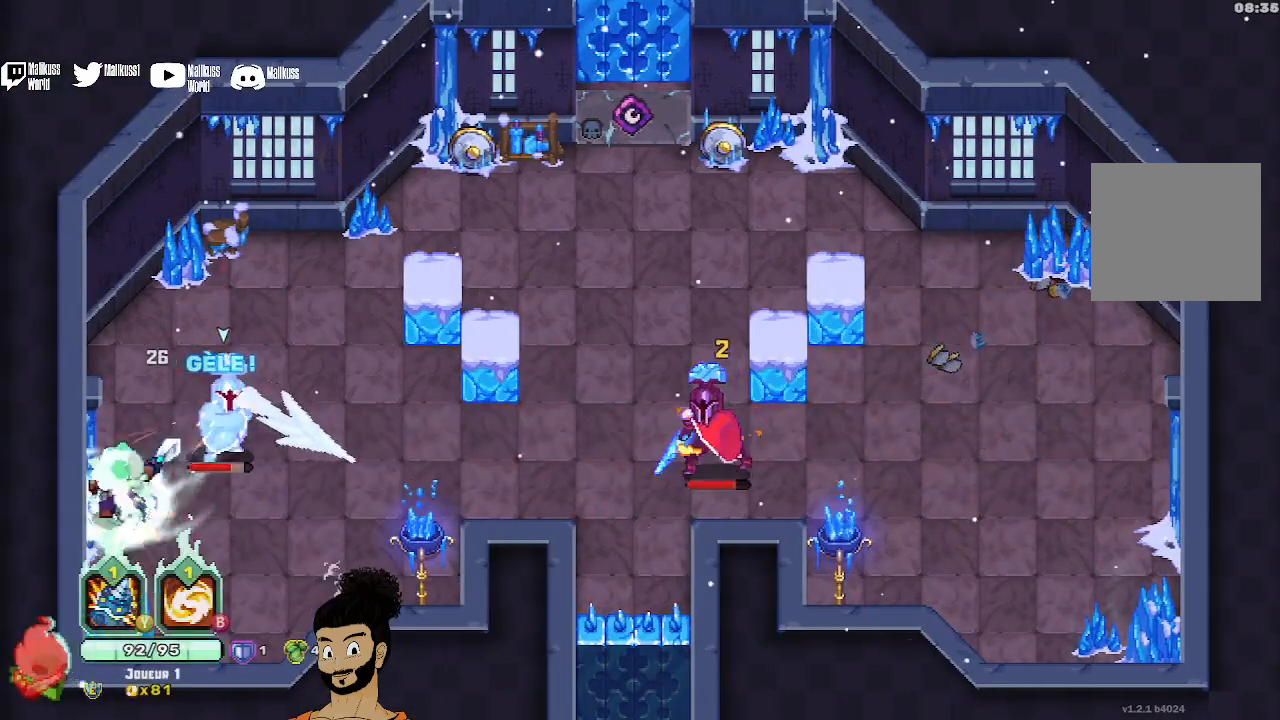
{"buttons": ["X"], "left_stick": "center", "events": [[400, "left_stick", "center"]]}
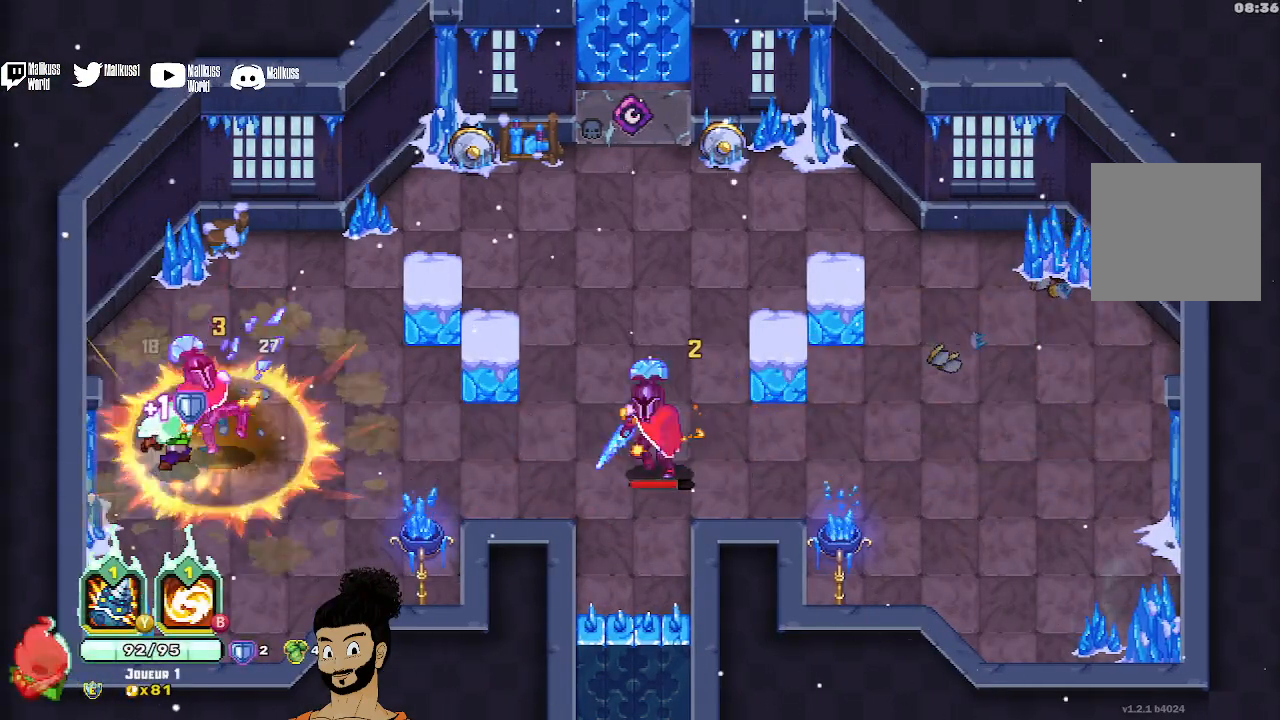
{"buttons": ["A"], "left_stick": "up-right", "events": [[133, "X", "up"], [233, "left_stick", "up-right"], [400, "A", "down"]]}
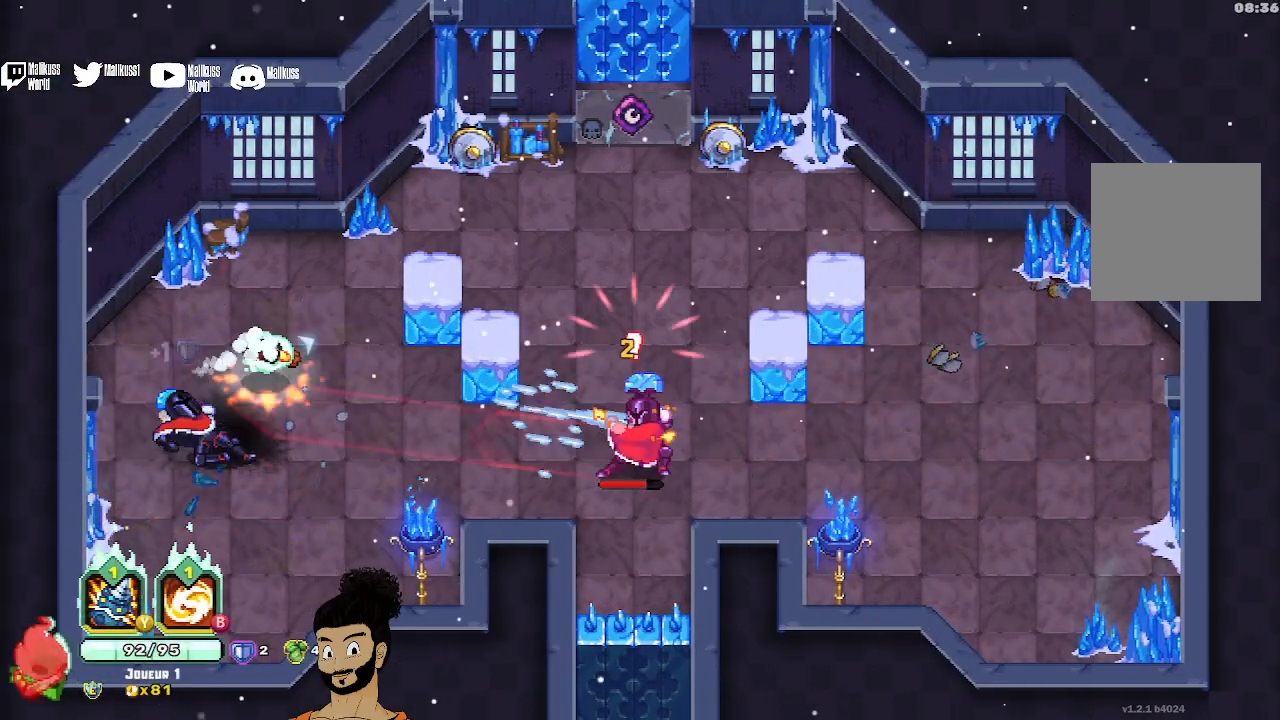
{"buttons": ["A"], "left_stick": "up-right", "events": [[33, "A", "up"], [100, "left_stick", "right"], [300, "left_stick", "up-right"], [467, "A", "down"]]}